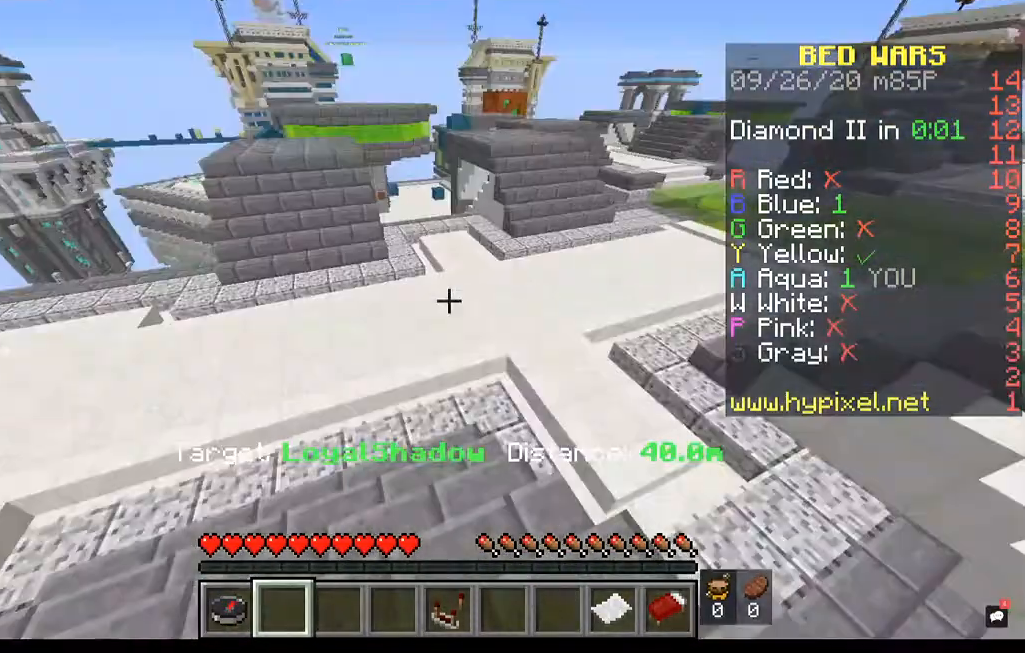
Gameplay with keyboard and mouse; each line is a JSON object with the keys and mouse buttons held at the frame after it. "events" lists presses ("down") and releases ("up") of "a", "d", "s", "space", "w", "mouse_left" and "mouse_right" between this image and that frame as [ms after this image, input, new state], when the widget could be followed in between. "mouse_left", "mouse_right" = the "left", "right" buttons of the "mouse" list. No other keys are recorded. Fast repeated clicks can show as one long hold. Mouse movement is not recorded.
{"keys": ["a", "w"], "mouse": [], "events": [[280, "w", "down"], [520, "a", "down"]]}
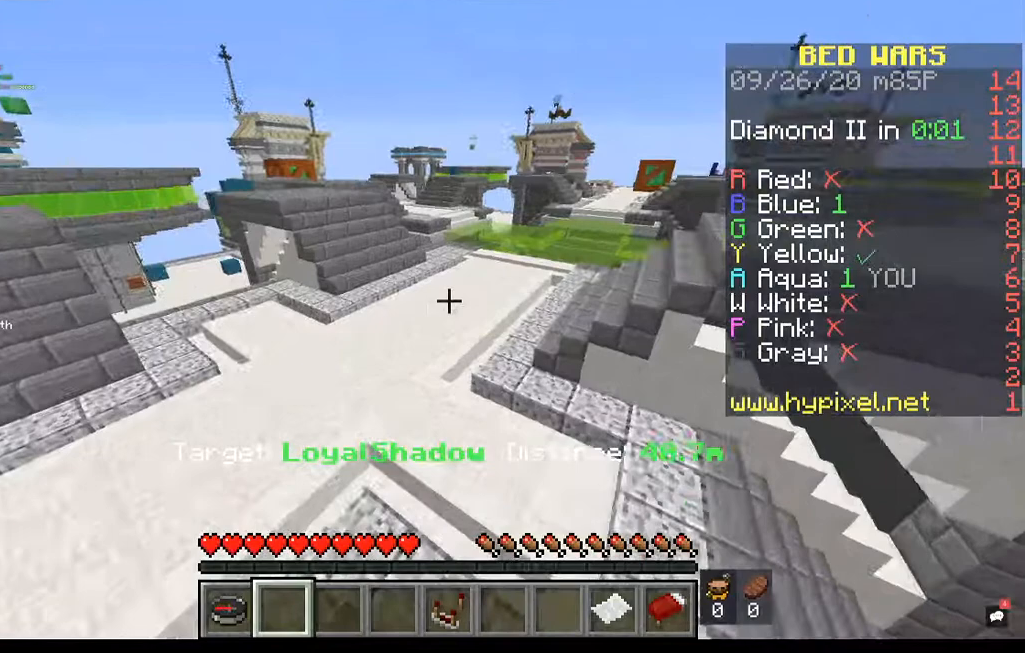
{"keys": ["a", "w"], "mouse": [], "events": []}
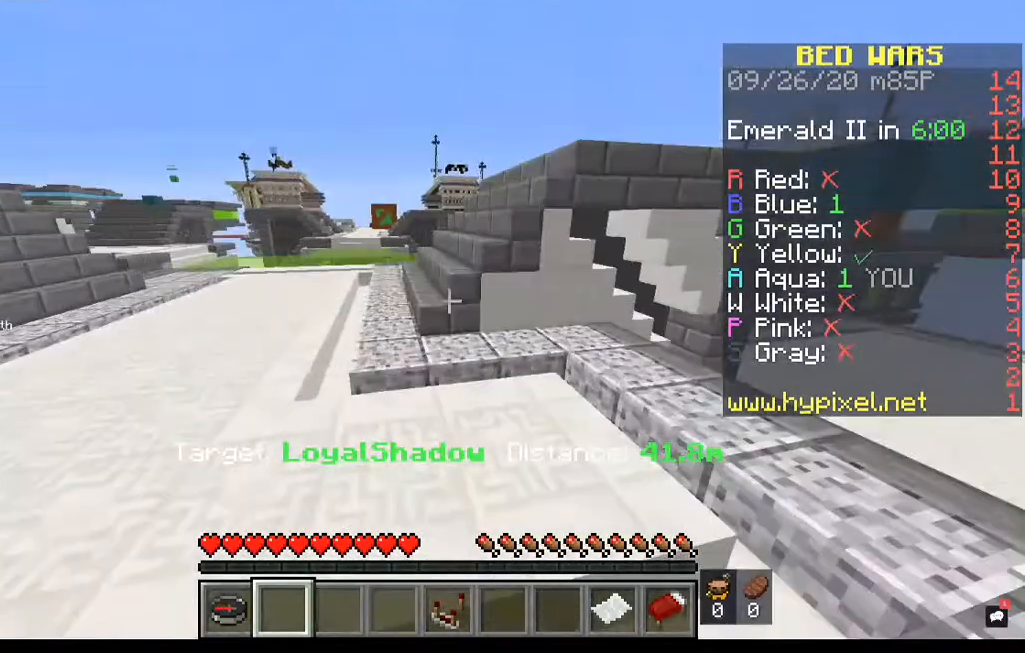
{"keys": ["a", "w"], "mouse": [], "events": []}
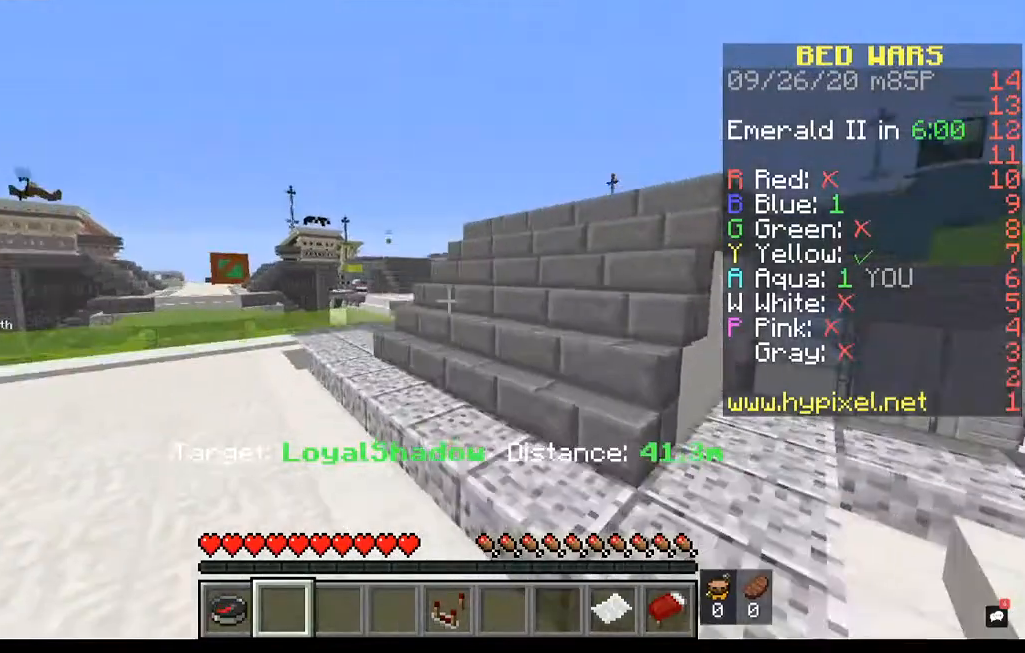
{"keys": ["w"], "mouse": [], "events": [[360, "a", "up"]]}
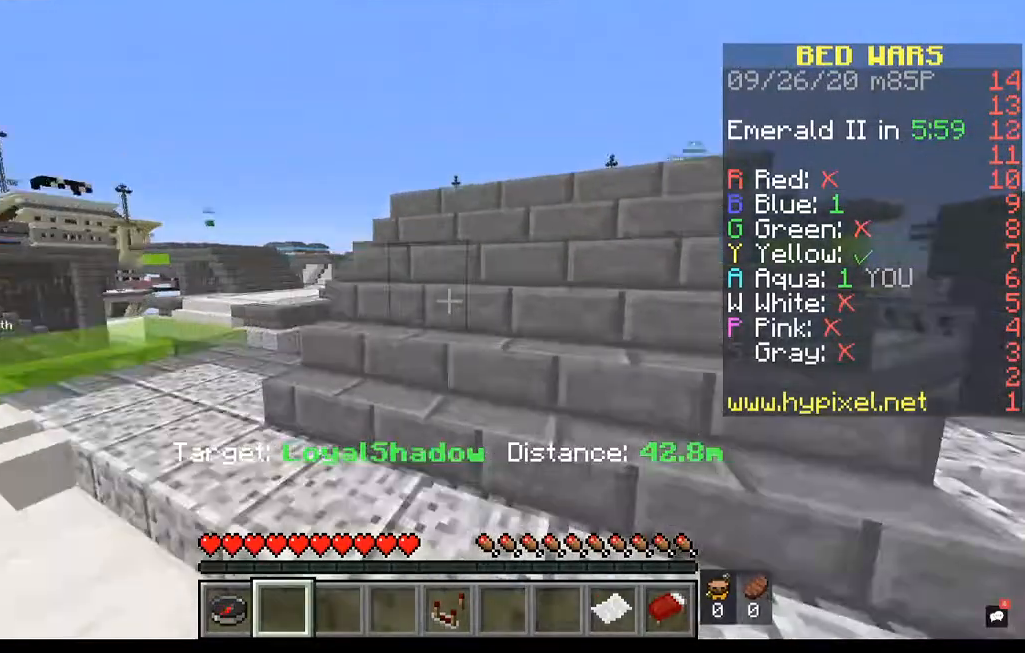
{"keys": [], "mouse": [], "events": [[320, "w", "up"]]}
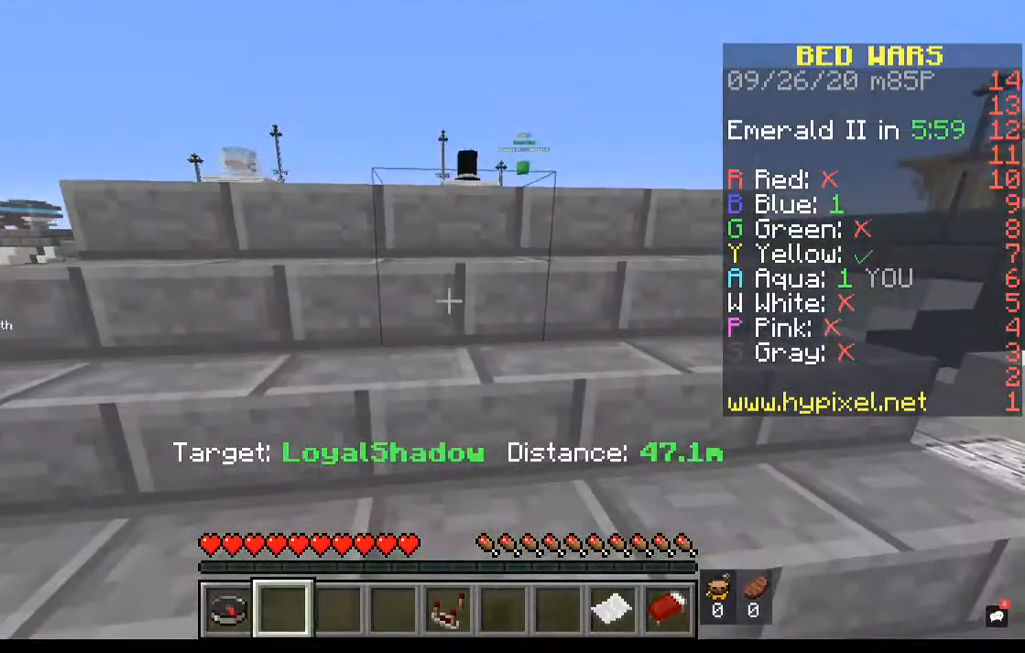
{"keys": [], "mouse": [], "events": []}
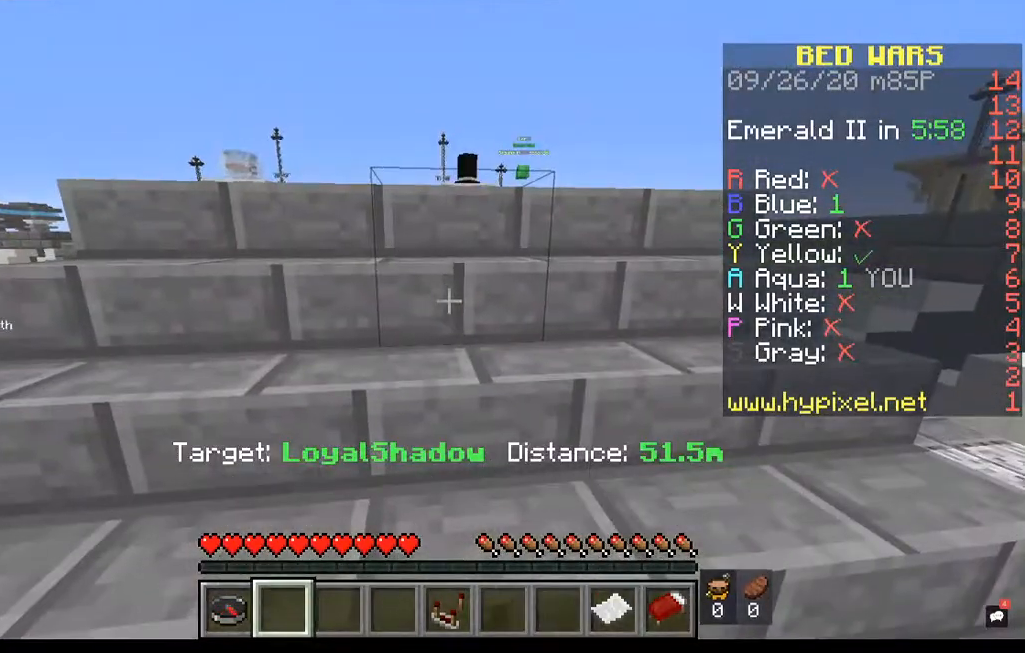
{"keys": [], "mouse": [], "events": []}
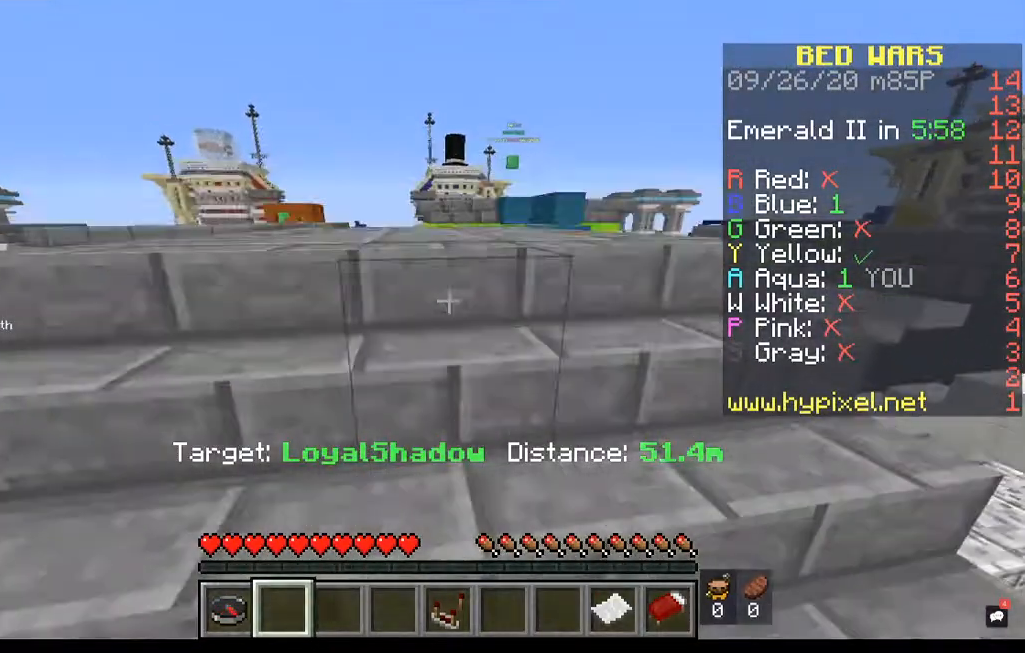
{"keys": ["w"], "mouse": [], "events": [[80, "w", "down"]]}
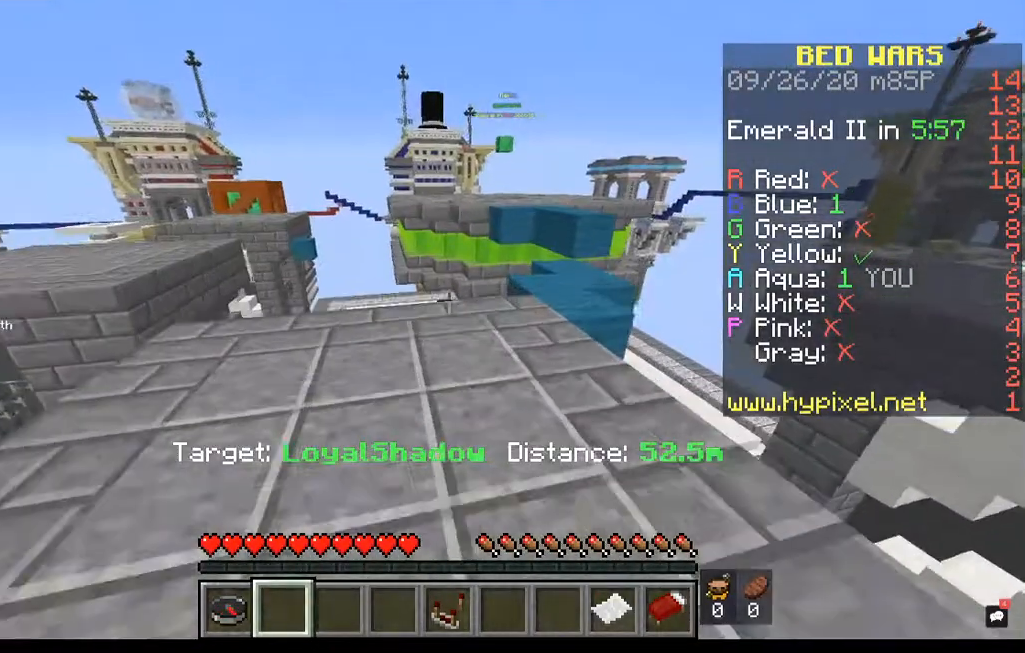
{"keys": [], "mouse": [], "events": [[120, "w", "up"]]}
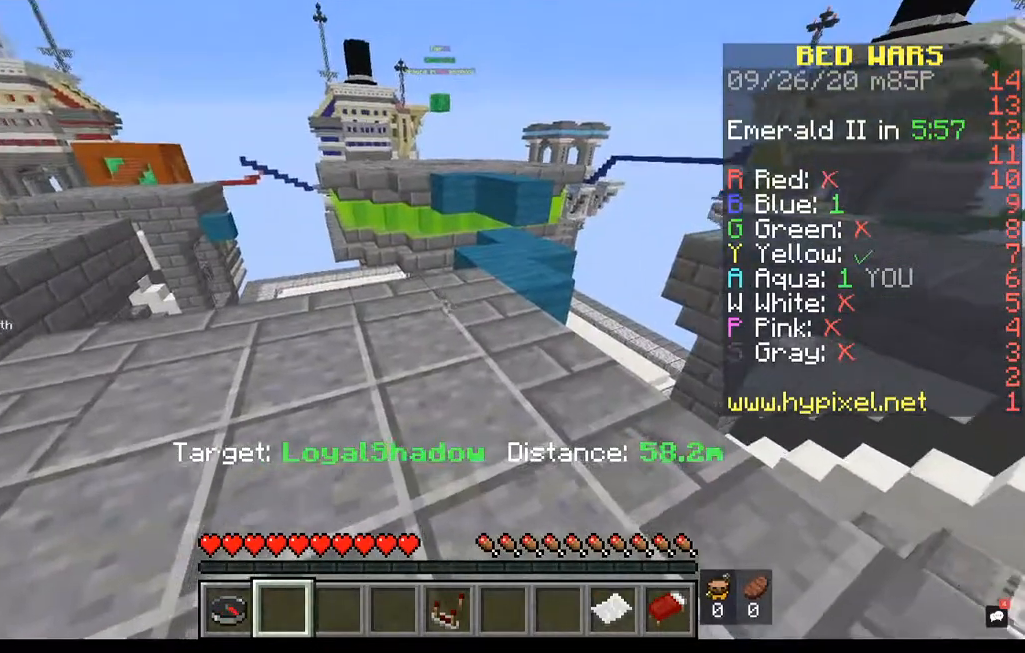
{"keys": ["w"], "mouse": [], "events": [[120, "w", "down"]]}
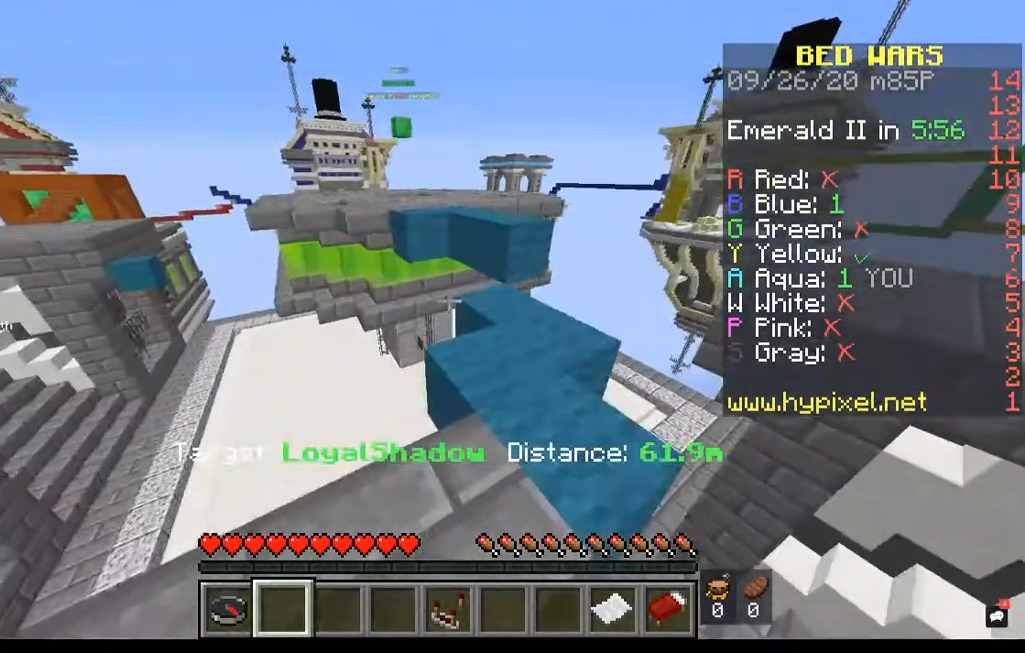
{"keys": ["space", "w"], "mouse": [], "events": [[320, "space", "down"]]}
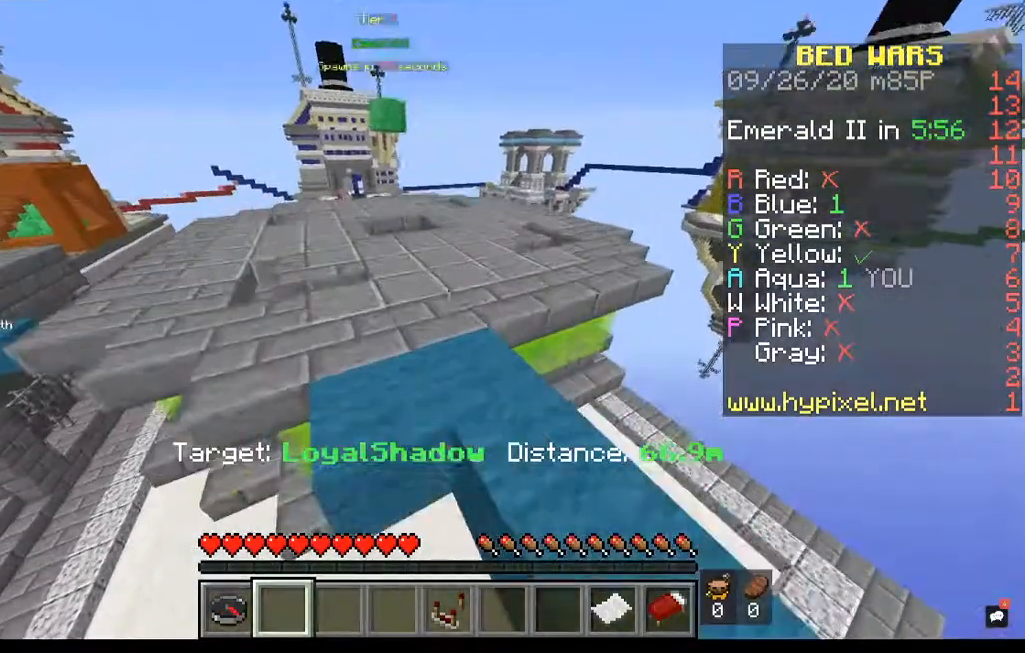
{"keys": [], "mouse": [], "events": [[120, "space", "up"], [240, "w", "up"]]}
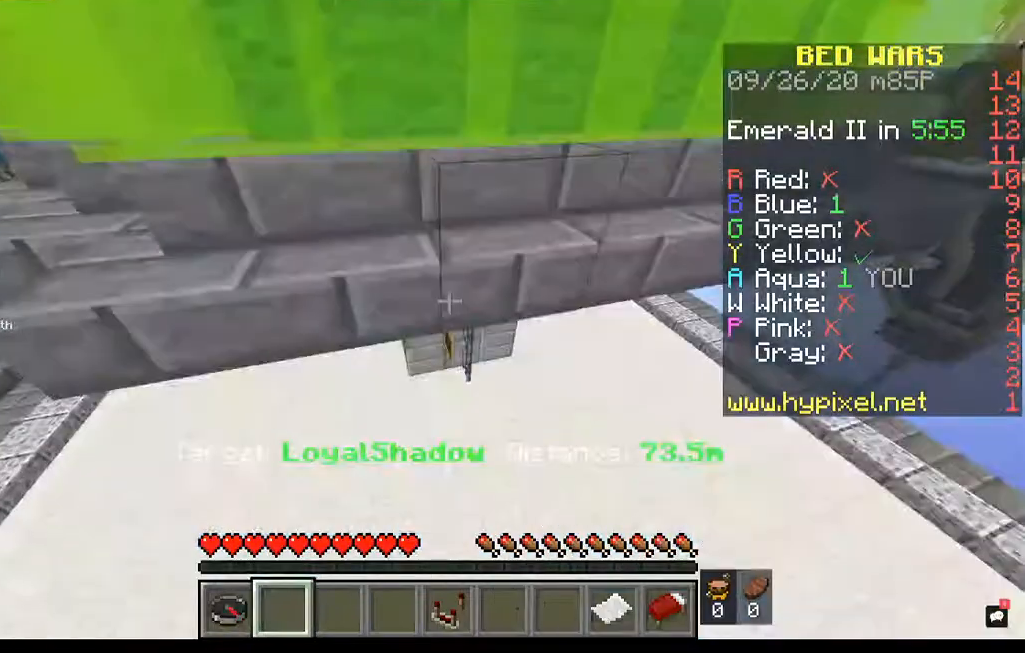
{"keys": ["space"], "mouse": [], "events": [[280, "space", "down"]]}
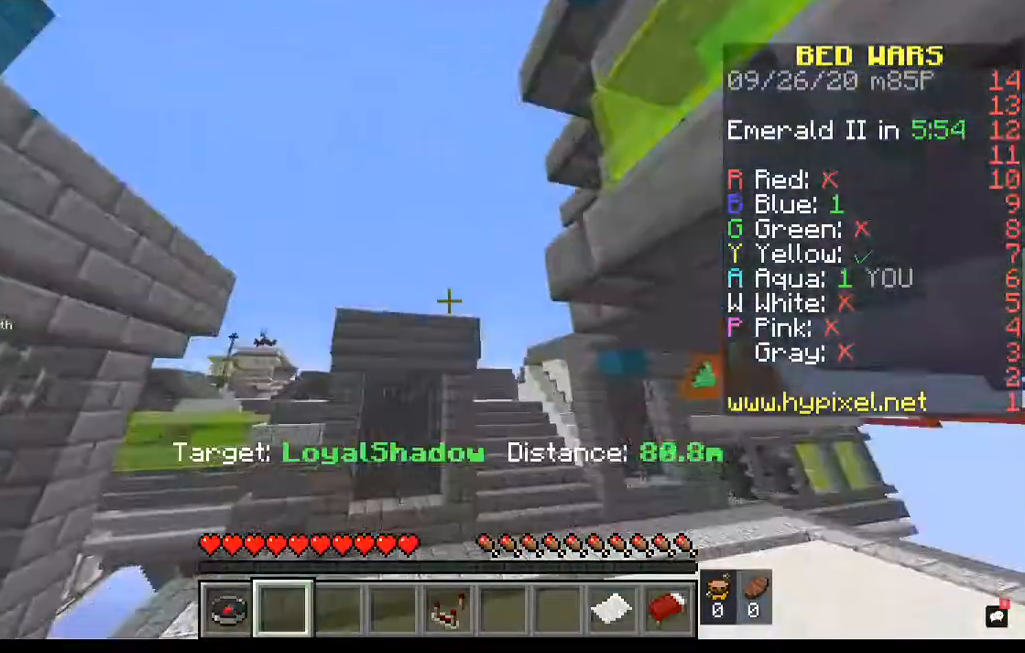
{"keys": ["space", "w"], "mouse": [], "events": [[200, "w", "down"]]}
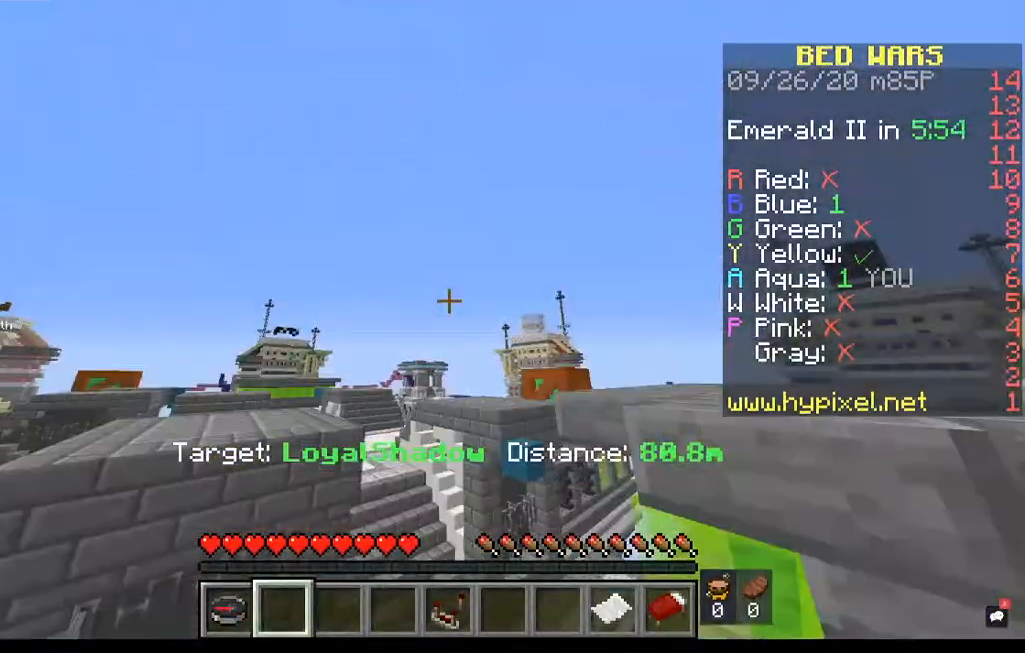
{"keys": ["space", "w"], "mouse": [], "events": [[200, "space", "up"], [200, "w", "up"], [320, "w", "down"], [400, "space", "down"]]}
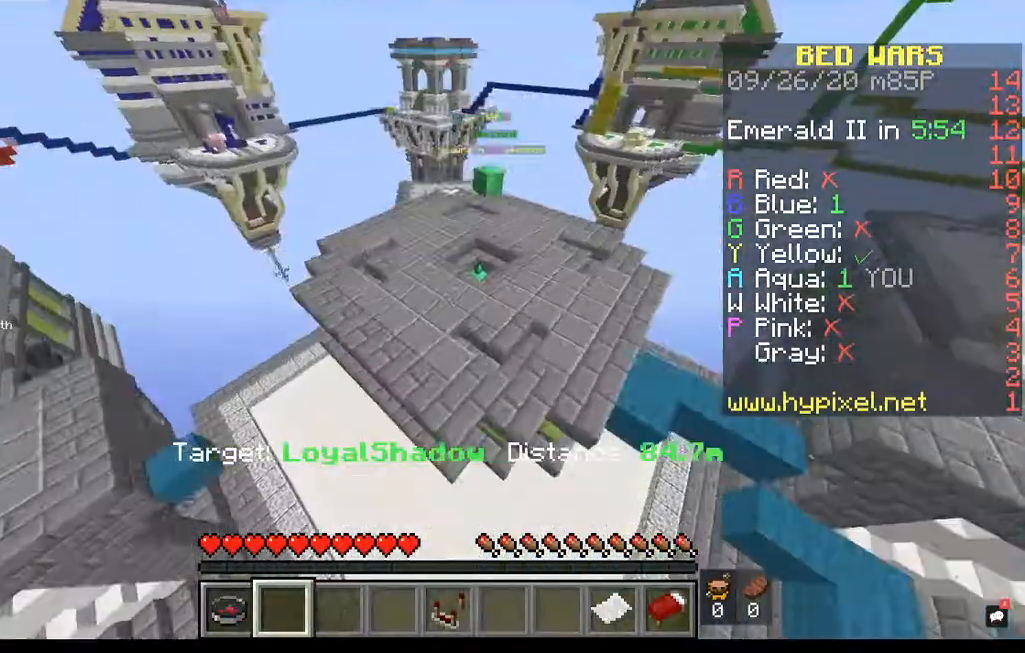
{"keys": [], "mouse": [], "events": [[400, "space", "up"], [400, "w", "up"]]}
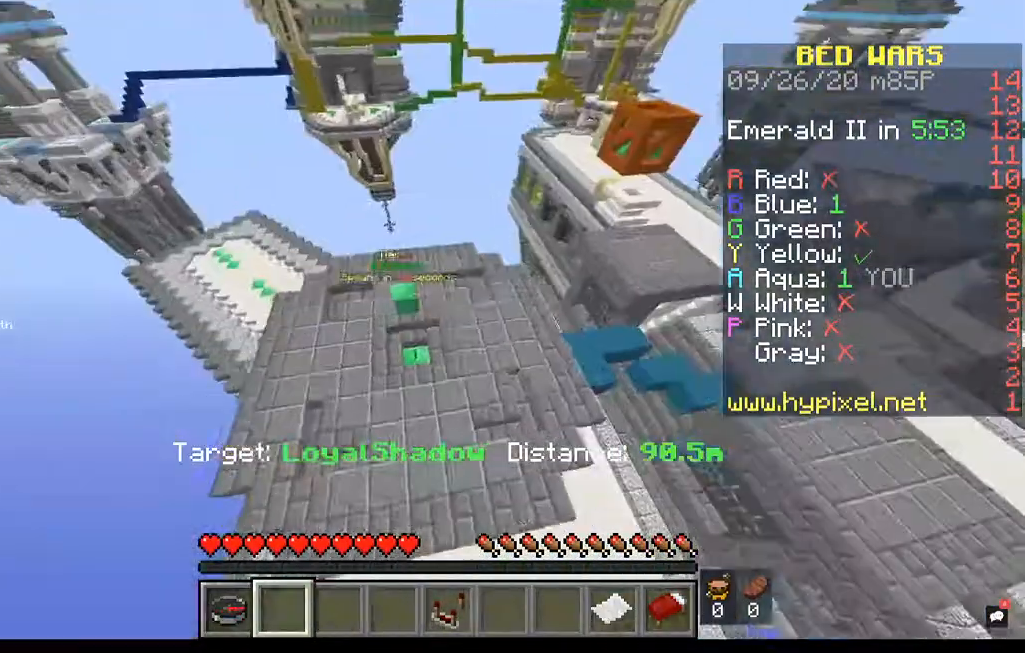
{"keys": ["w"], "mouse": [], "events": [[160, "w", "down"]]}
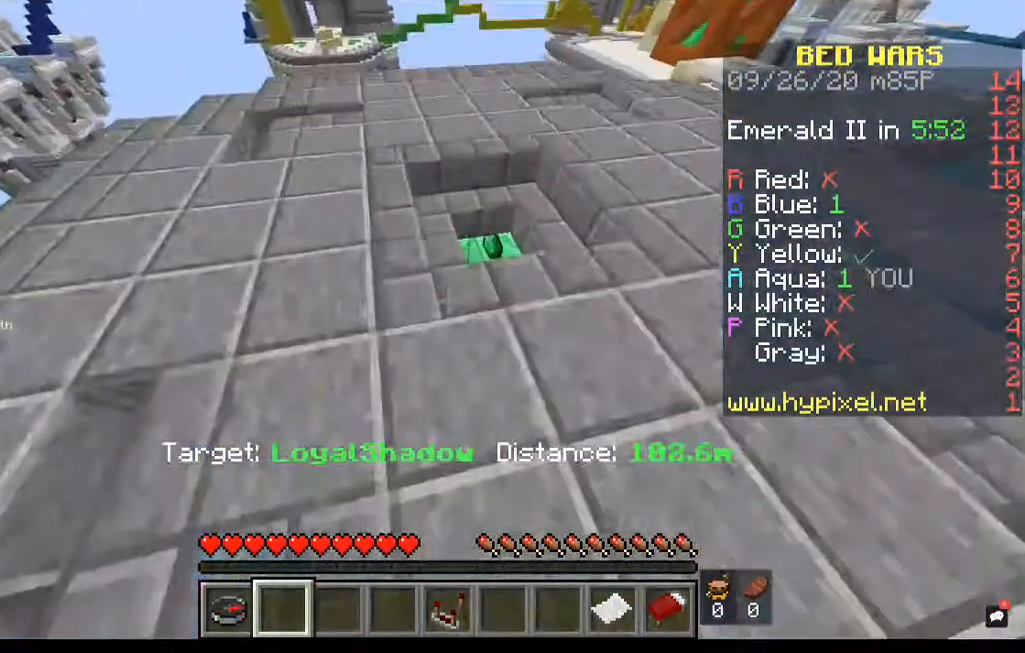
{"keys": ["w"], "mouse": [], "events": []}
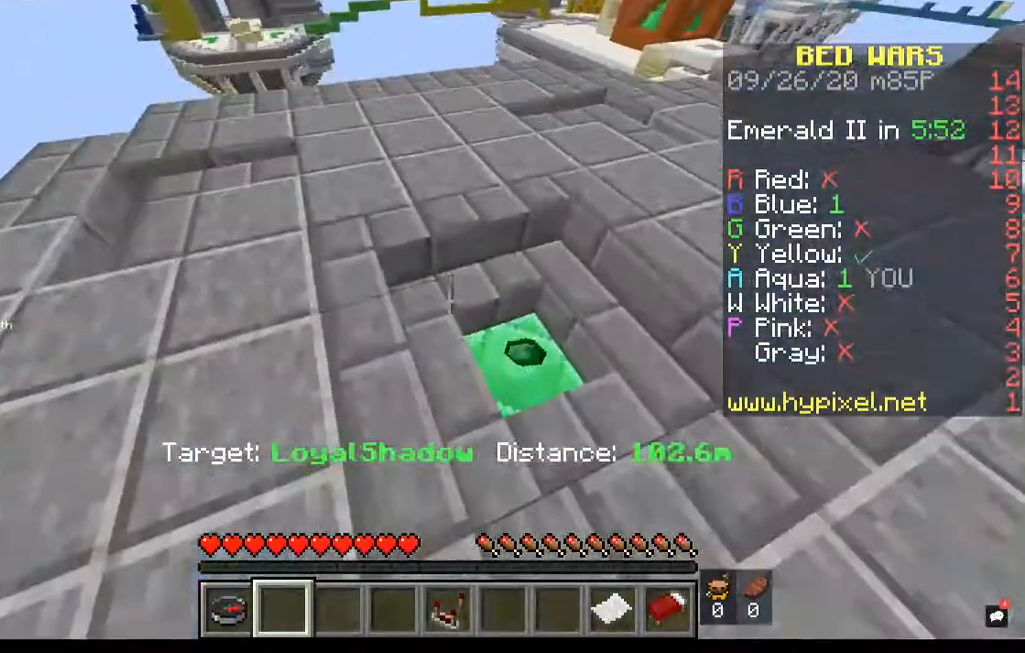
{"keys": ["a", "w"], "mouse": [], "events": [[160, "w", "up"], [480, "a", "down"], [480, "w", "down"]]}
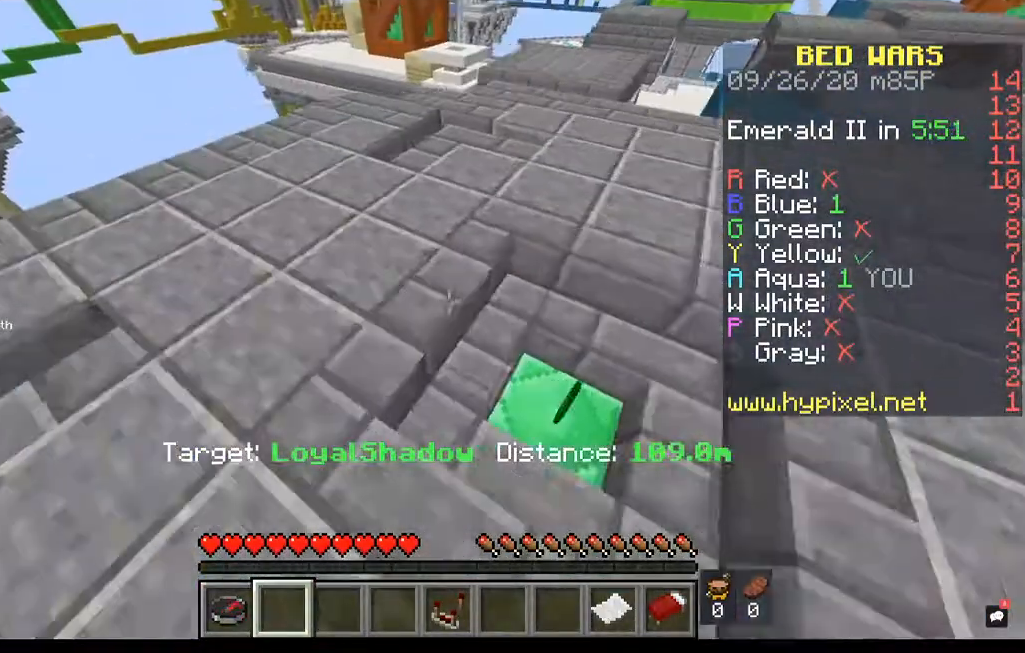
{"keys": ["w"], "mouse": []}
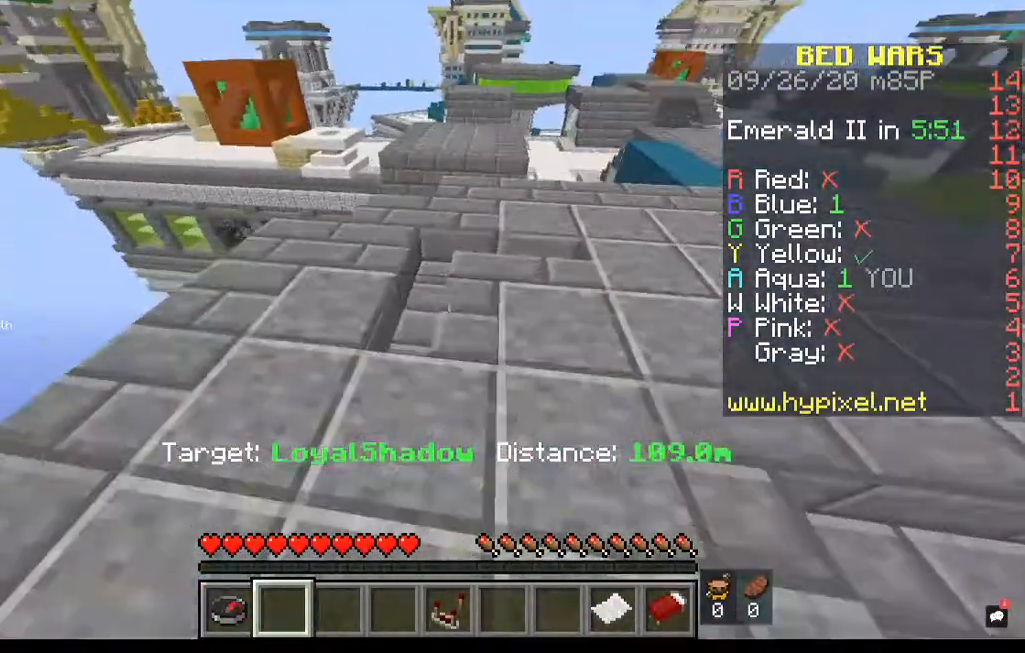
{"keys": ["w"], "mouse": [], "events": []}
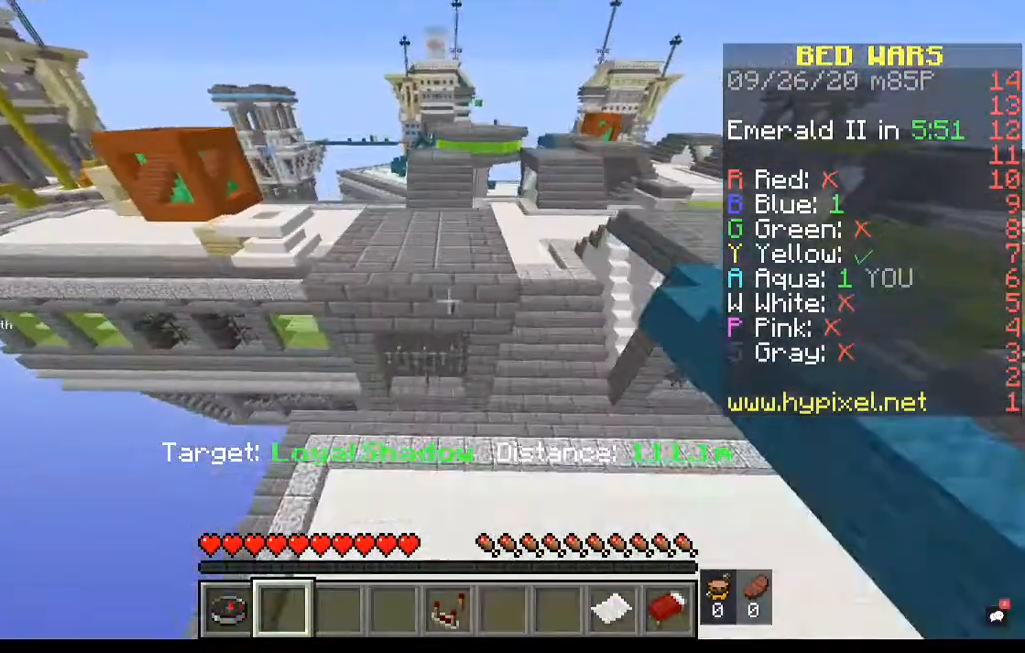
{"keys": ["w"], "mouse": [], "events": [[80, "space", "down"], [400, "space", "up"]]}
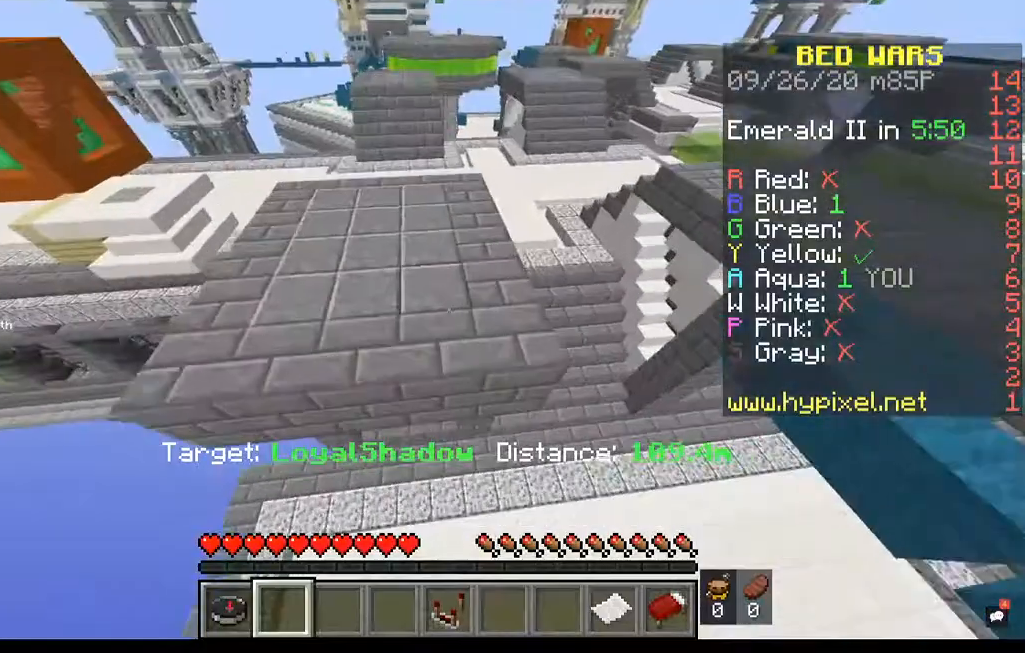
{"keys": ["space", "w"], "mouse": [], "events": [[240, "space", "down"]]}